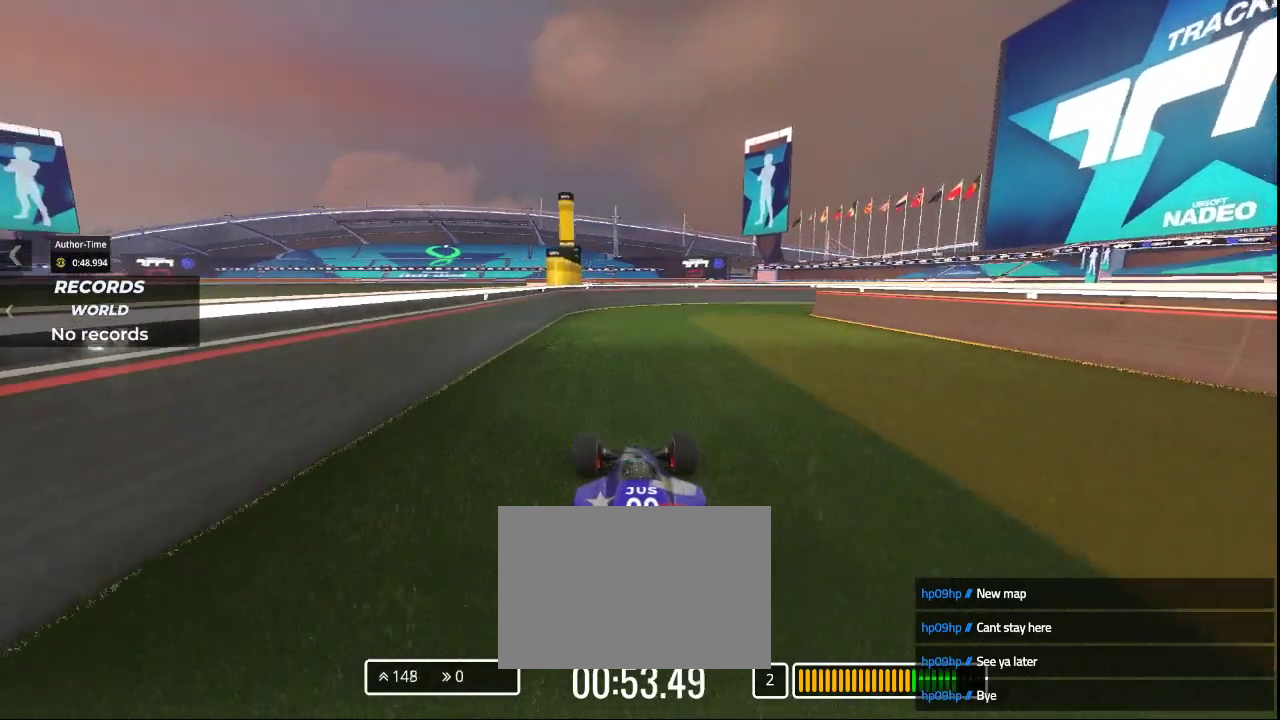
Gameplay with keyboard; each line is a JSON object with the keys held at the frame after it. "events" lists presses ("down") and releases ("up") of "down", "left", "right" and "up" between this image and that frame as [ms after this image, input, new state], when the widget could be followed in between. No other keys are recorded. Mouse input is not recorded.
{"keys": ["left", "up"], "events": [[400, "left", "down"]]}
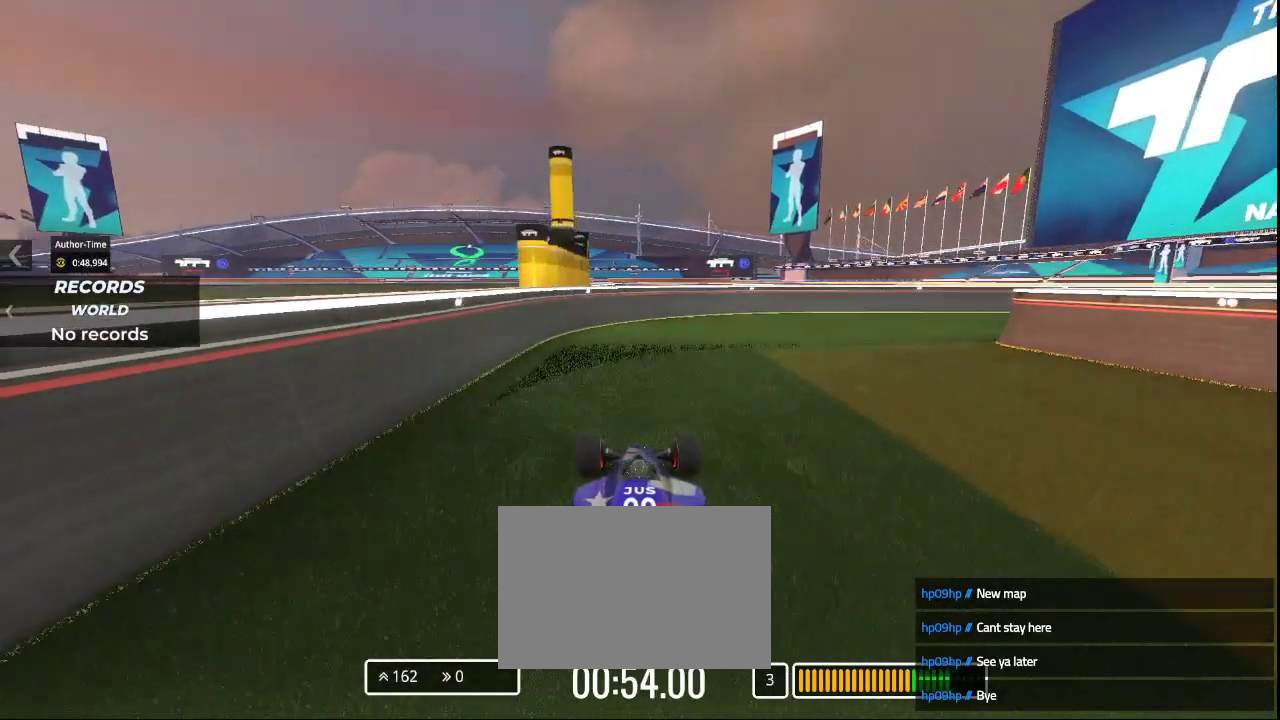
{"keys": ["up"], "events": [[167, "left", "up"], [367, "left", "down"], [500, "left", "up"]]}
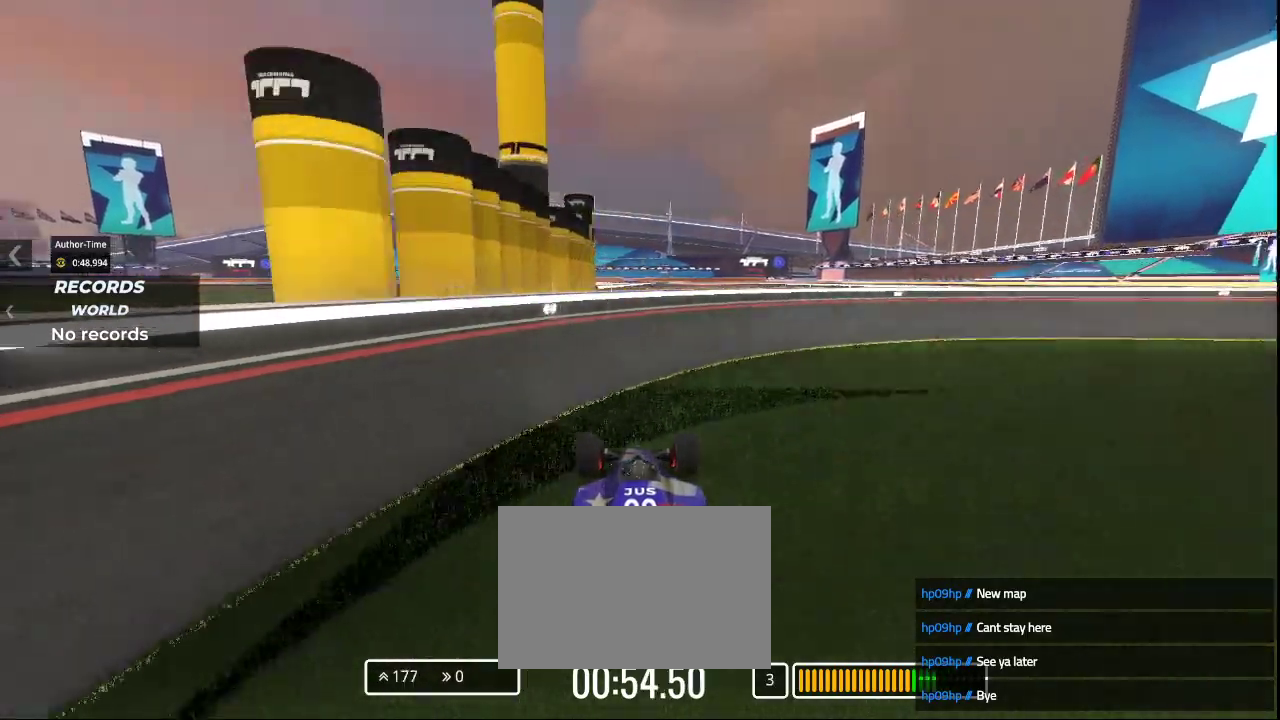
{"keys": ["up"], "events": []}
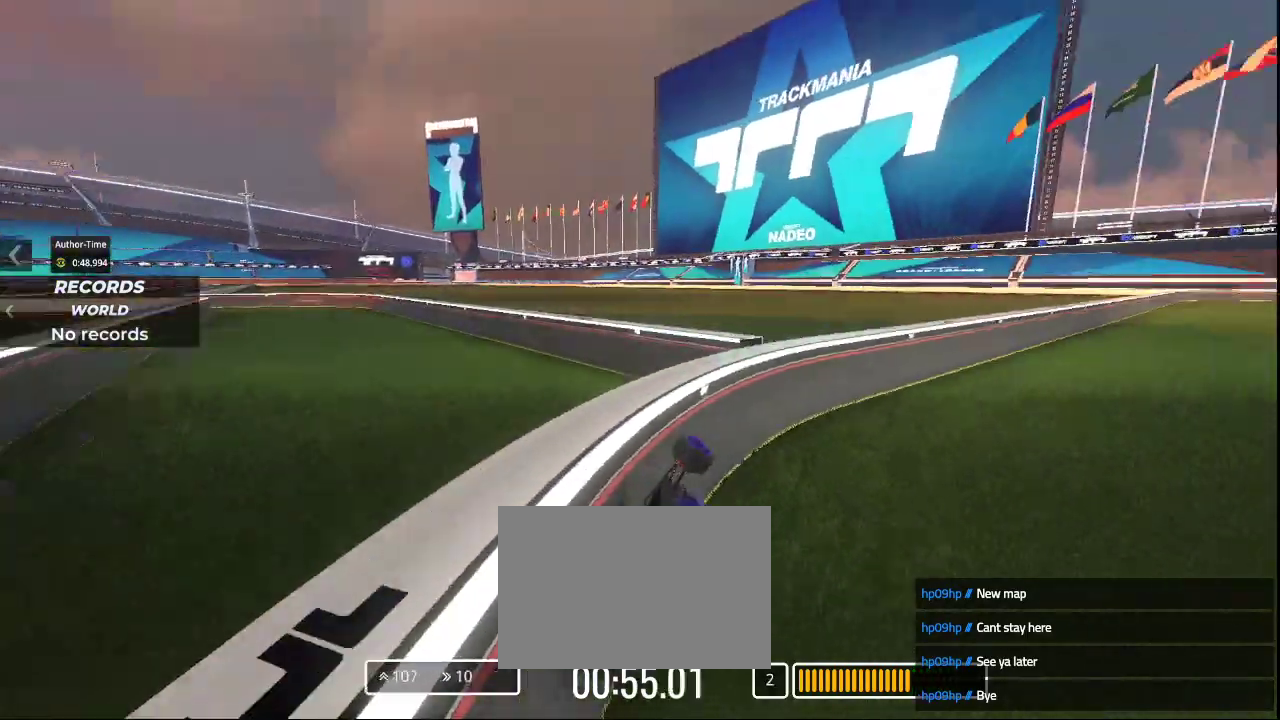
{"keys": ["up"], "events": []}
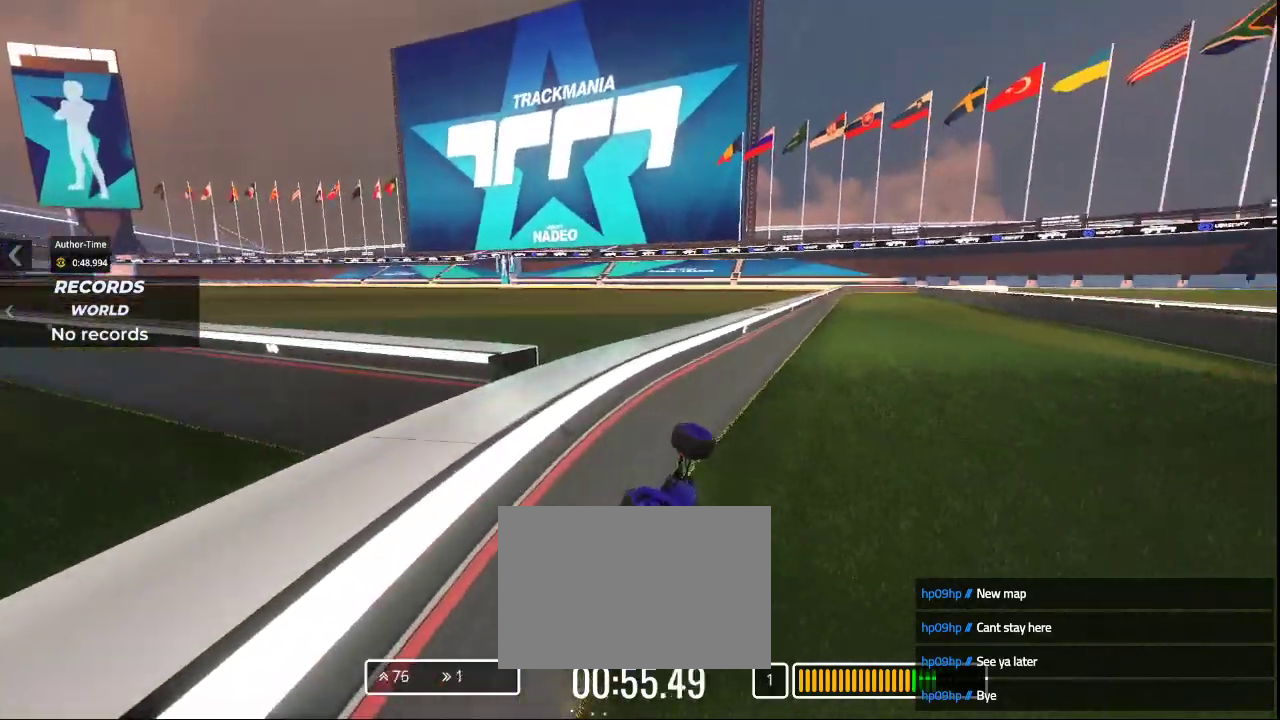
{"keys": ["up"], "events": []}
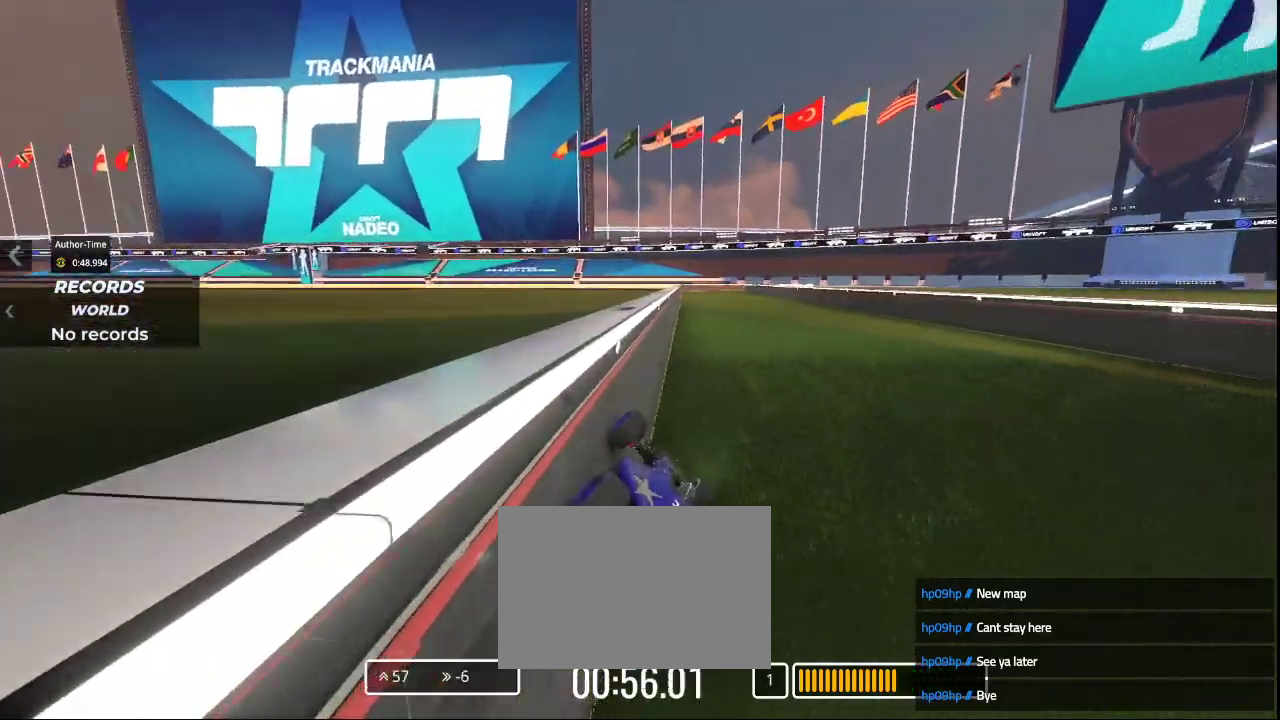
{"keys": ["up"], "events": []}
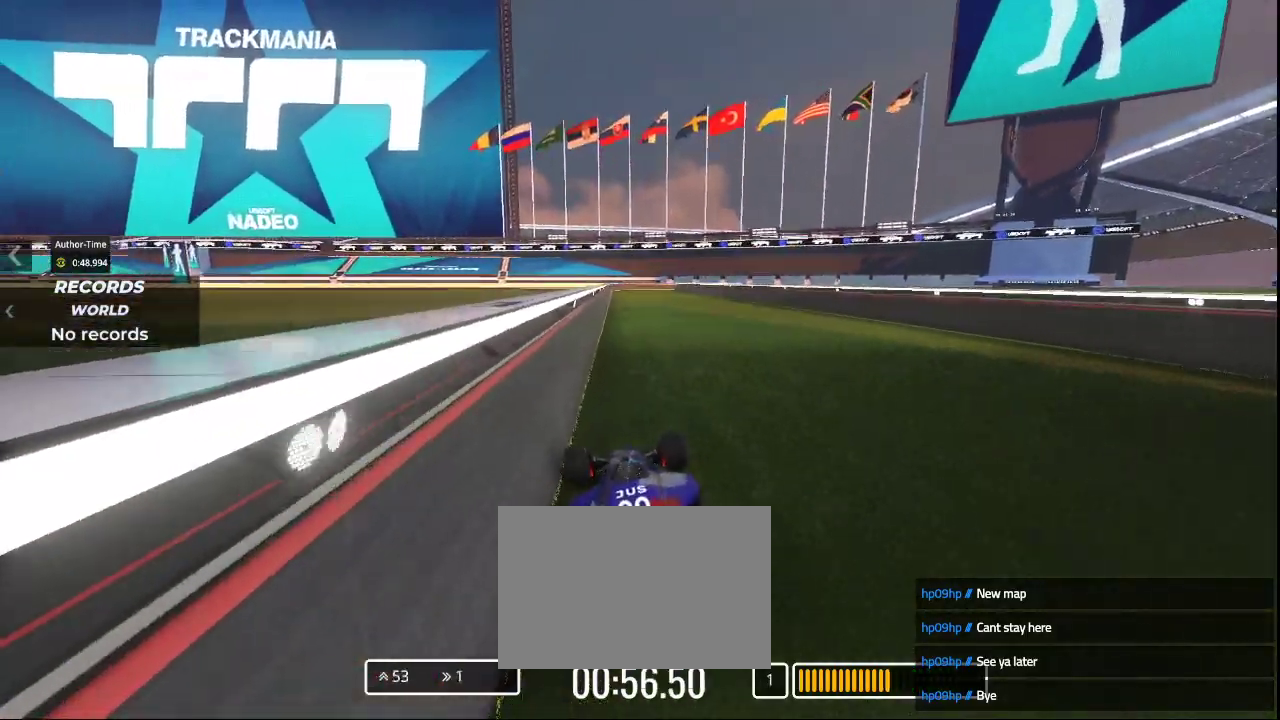
{"keys": []}
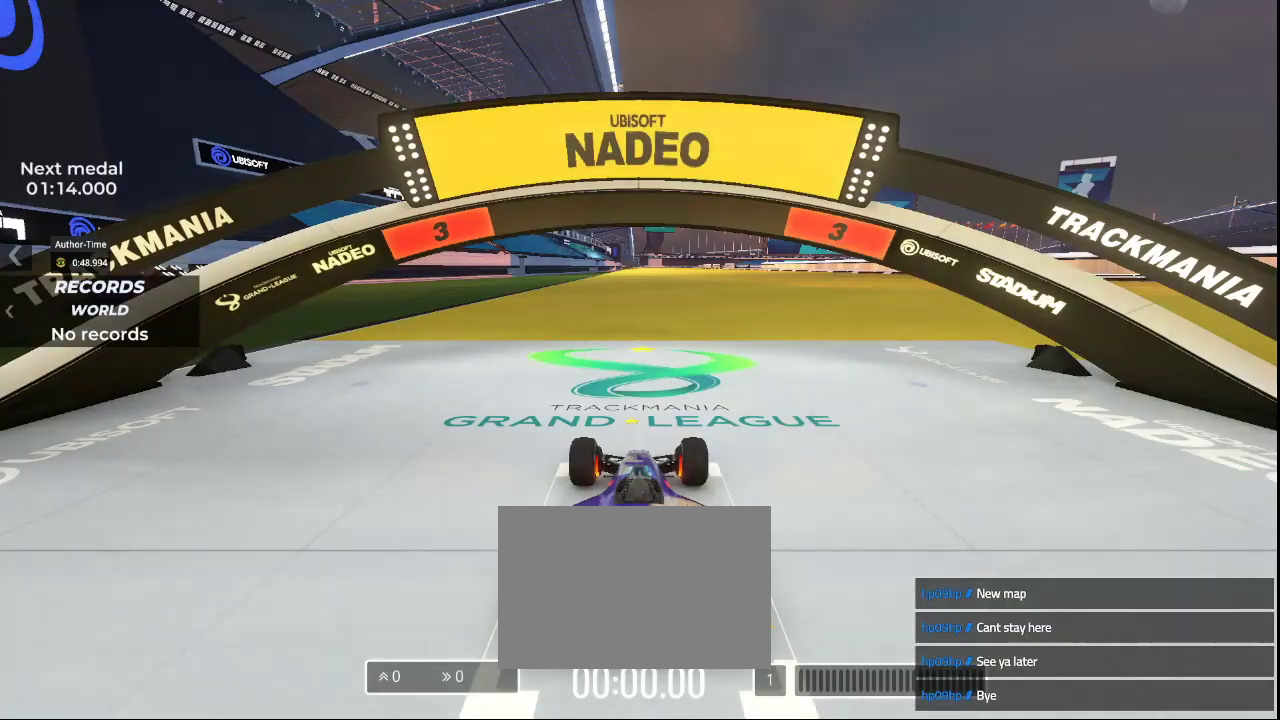
{"keys": [], "events": []}
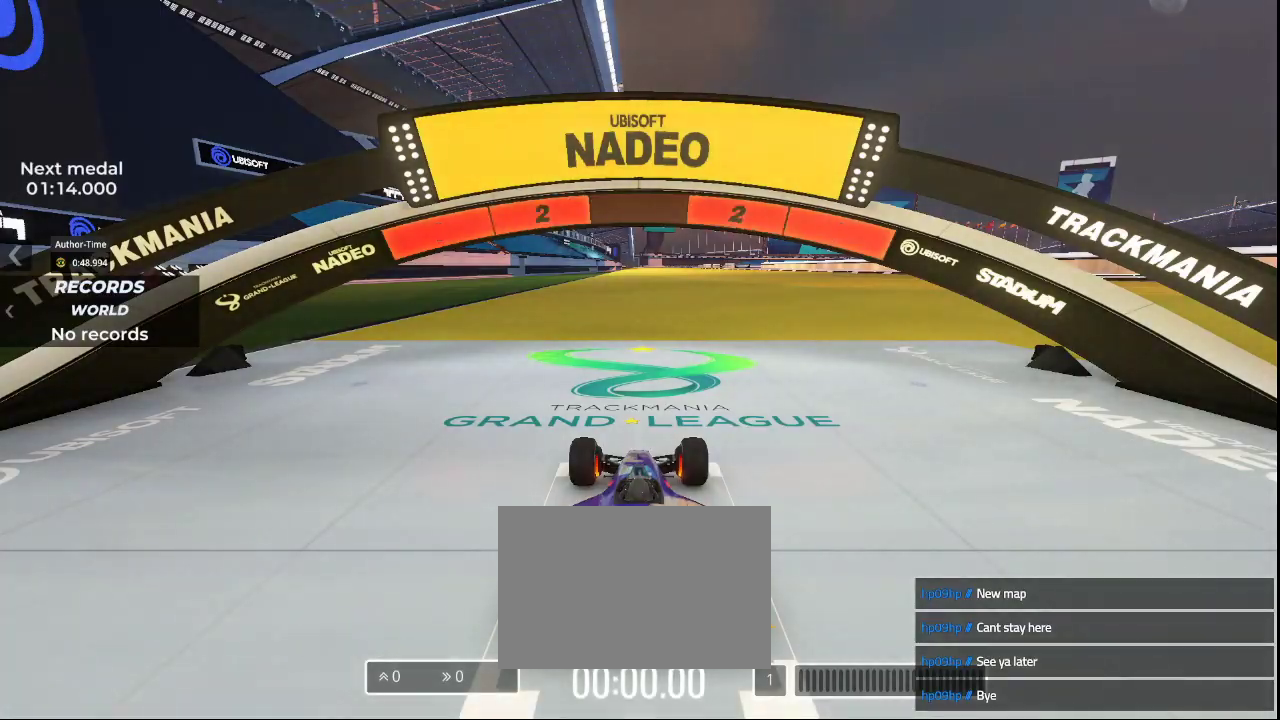
{"keys": [], "events": []}
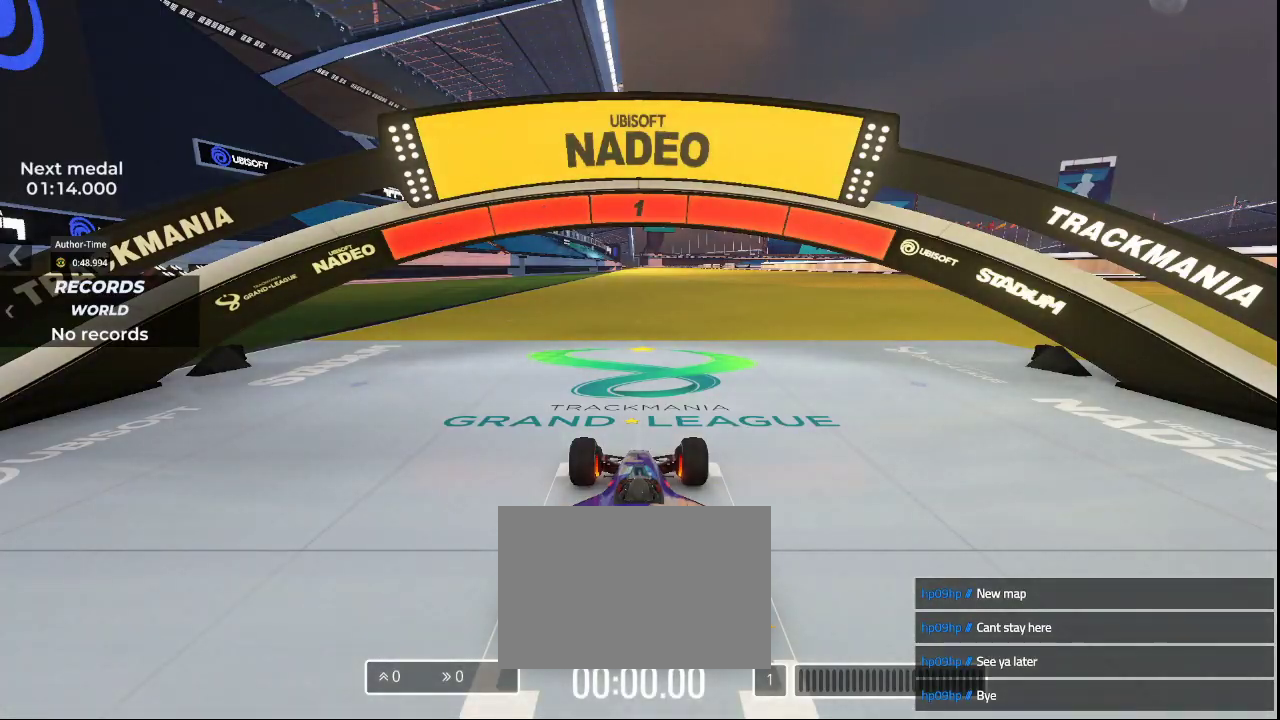
{"keys": ["right", "up"], "events": [[200, "right", "down"], [200, "up", "down"]]}
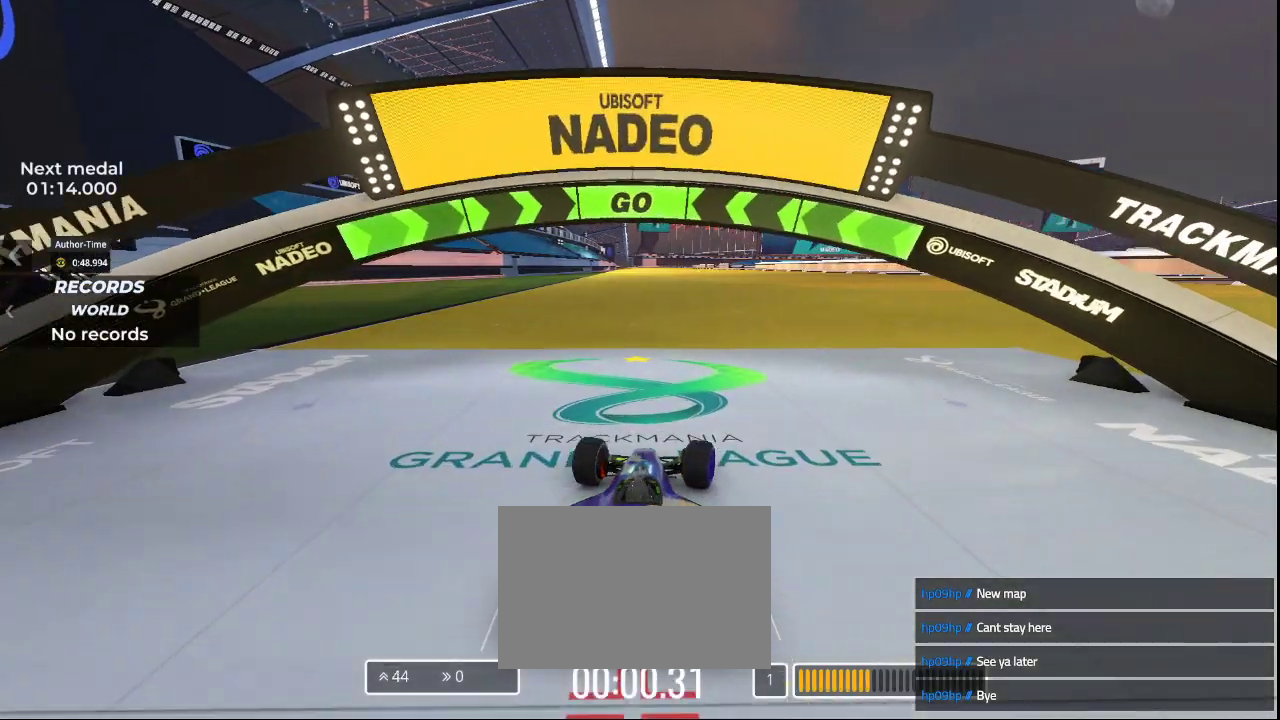
{"keys": ["right", "up"], "events": []}
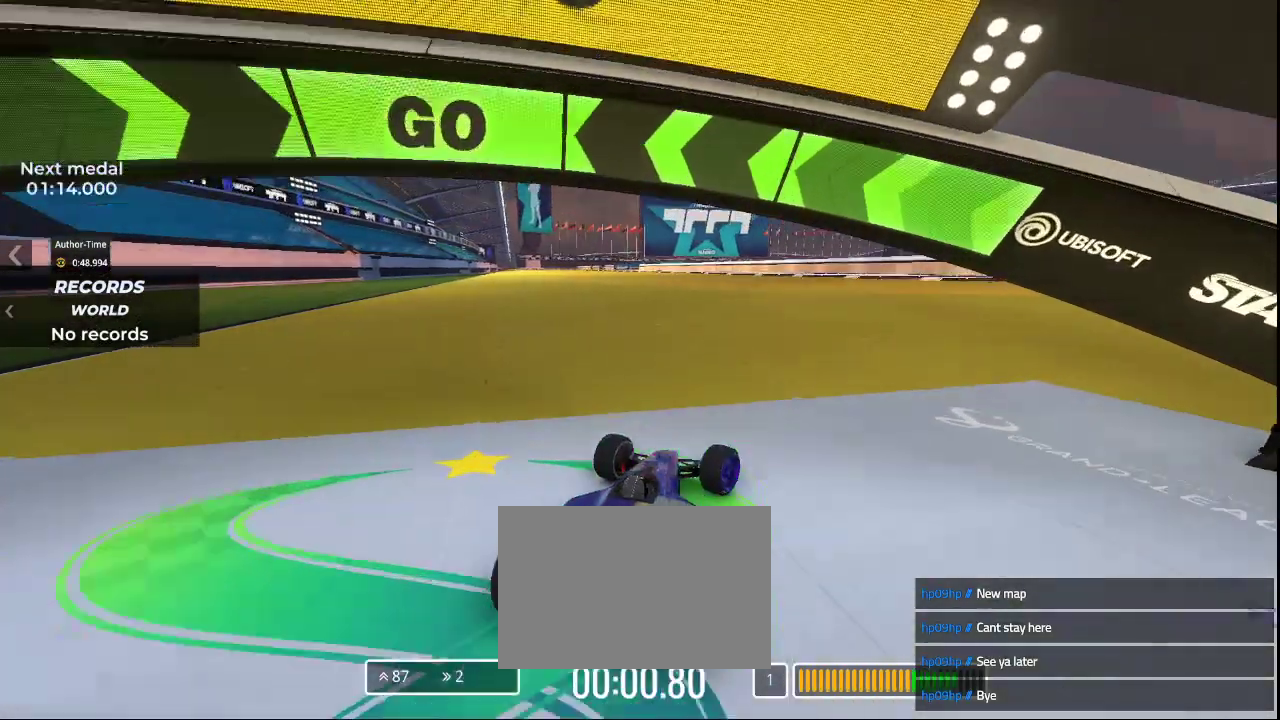
{"keys": ["up"], "events": [[333, "right", "up"]]}
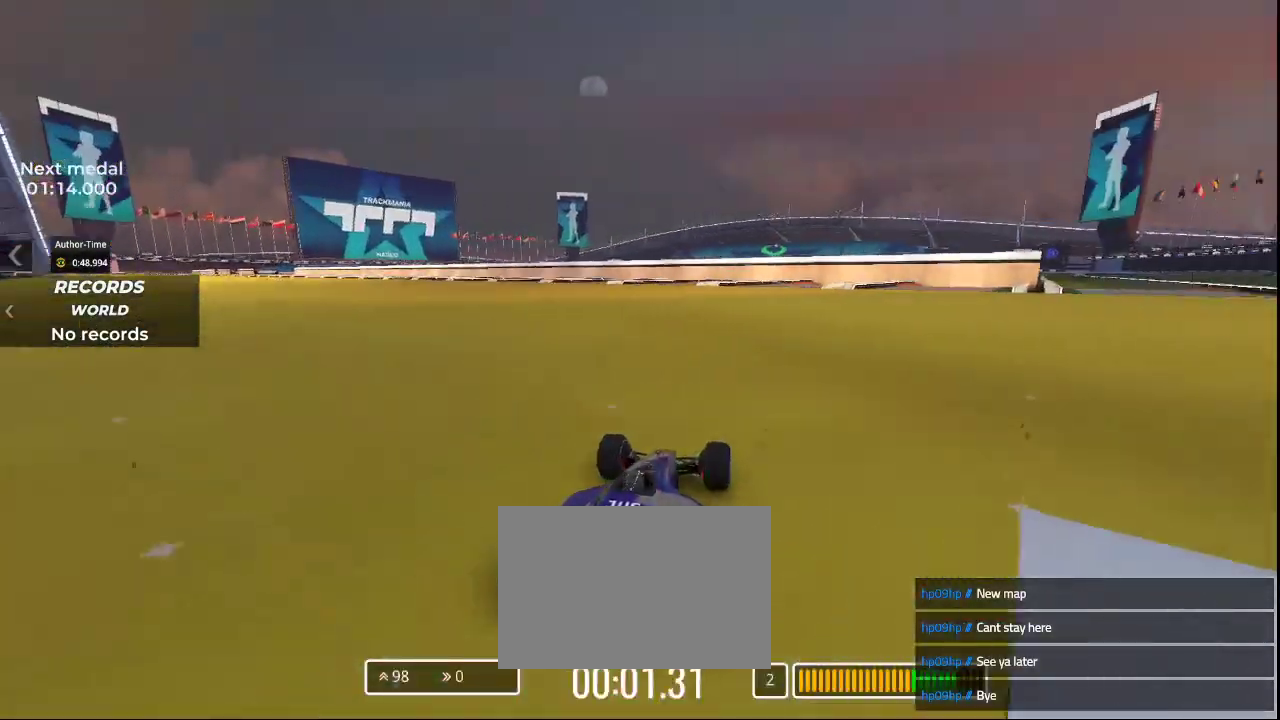
{"keys": ["up"], "events": [[100, "right", "down"], [300, "right", "up"]]}
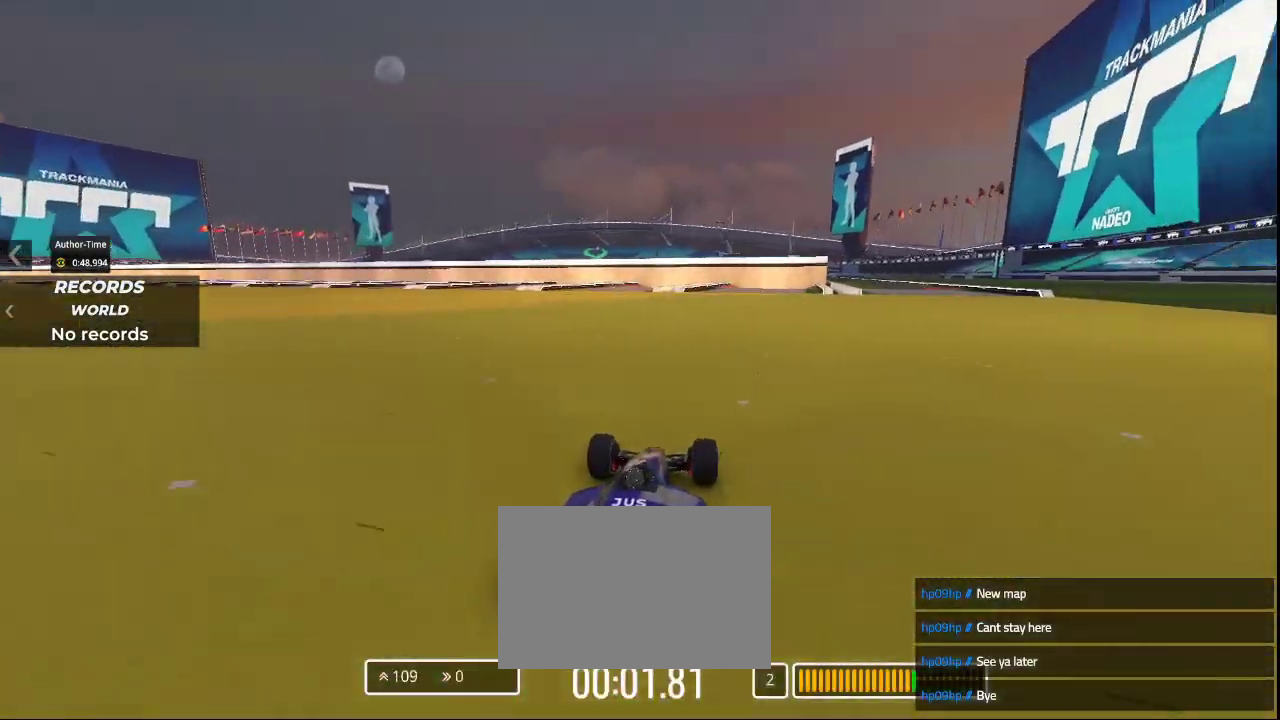
{"keys": ["up"], "events": [[200, "right", "down"], [500, "right", "up"]]}
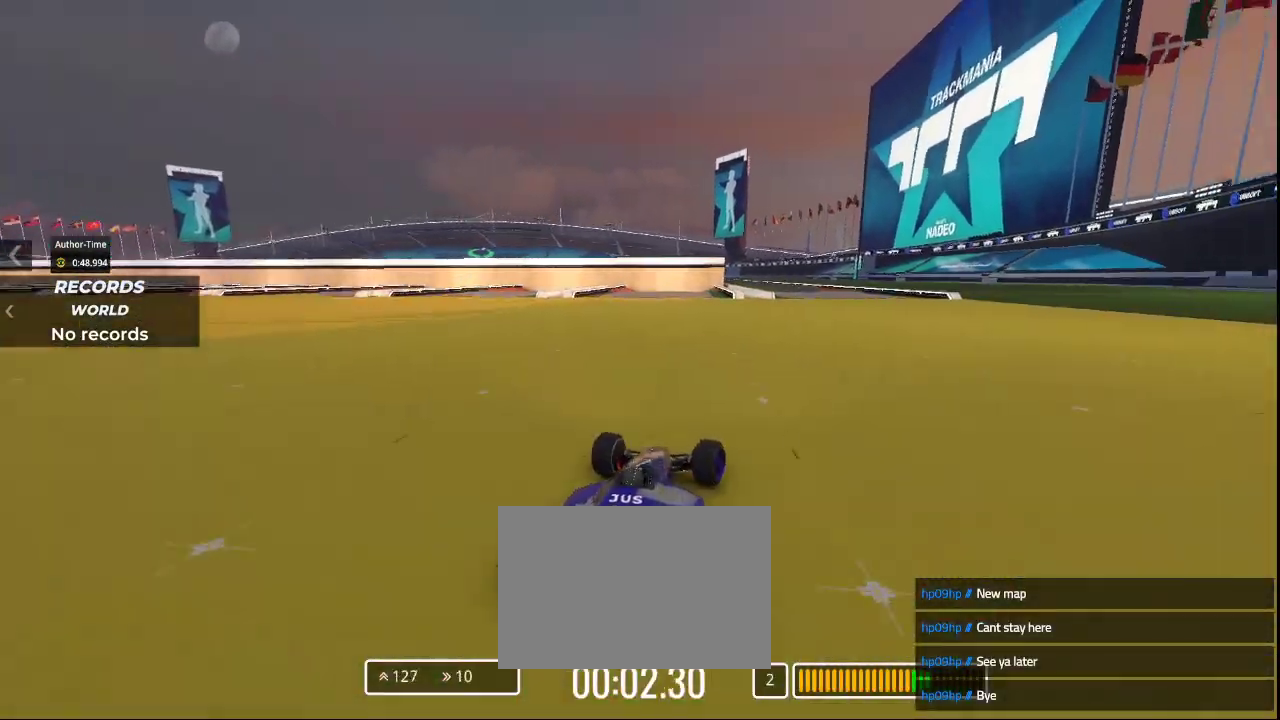
{"keys": ["right", "up"], "events": [[433, "right", "down"]]}
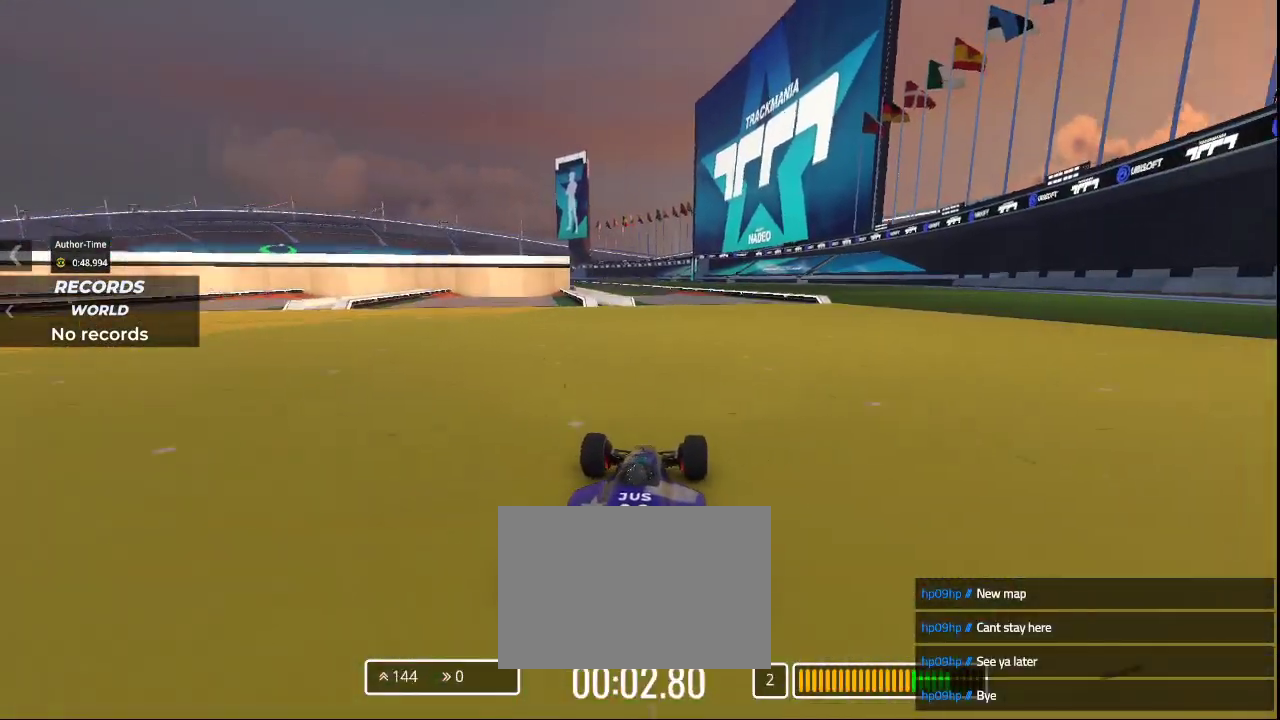
{"keys": ["up"], "events": [[33, "right", "up"]]}
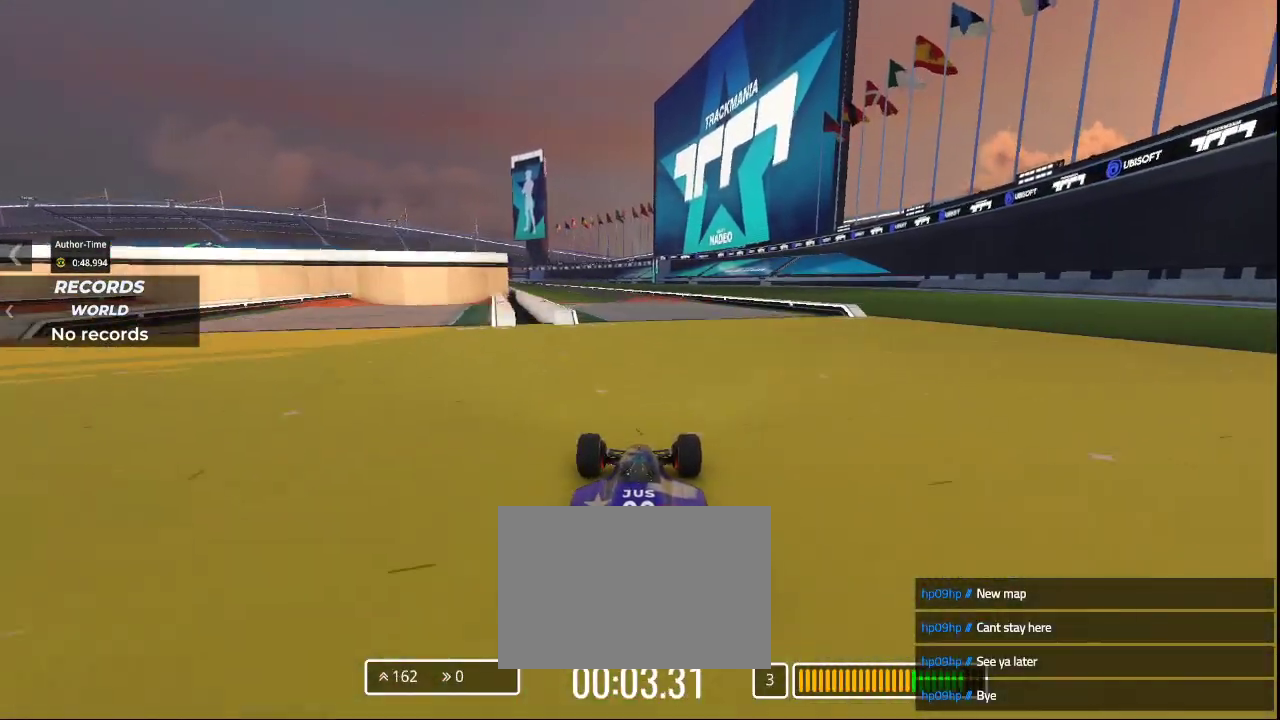
{"keys": ["up"], "events": [[267, "left", "down"], [433, "left", "up"]]}
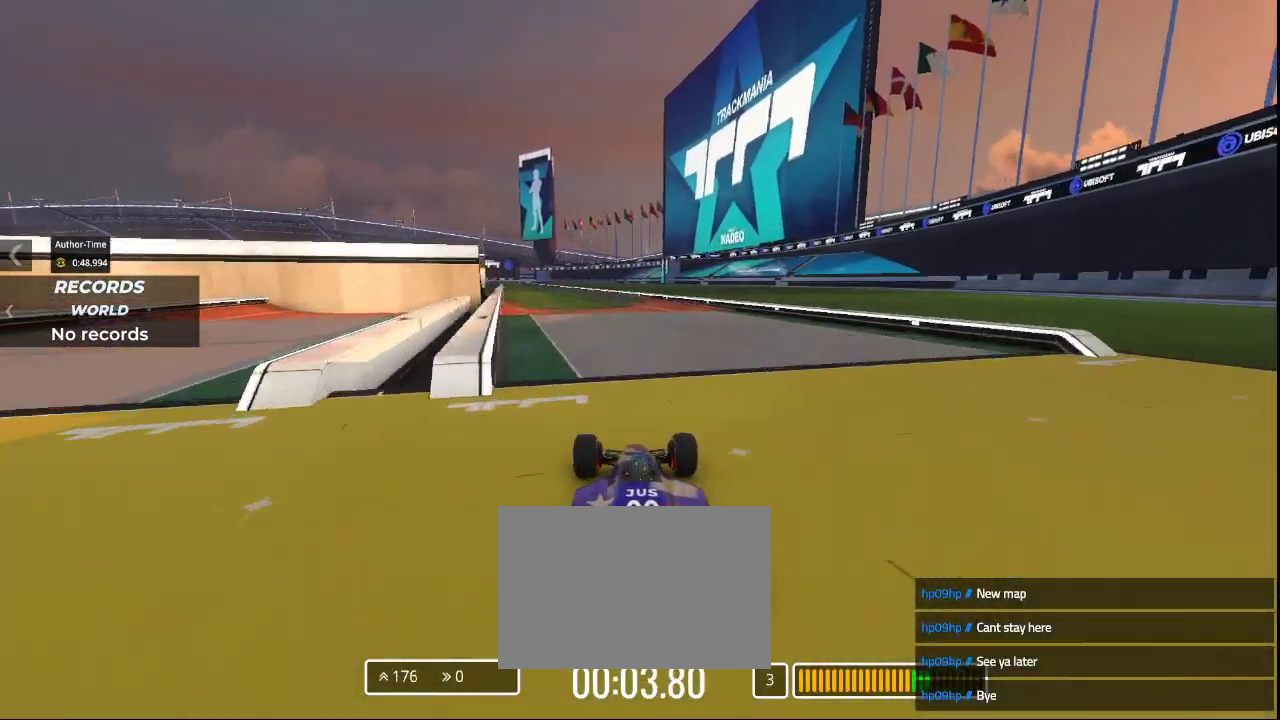
{"keys": ["up"], "events": [[267, "left", "down"], [433, "left", "up"]]}
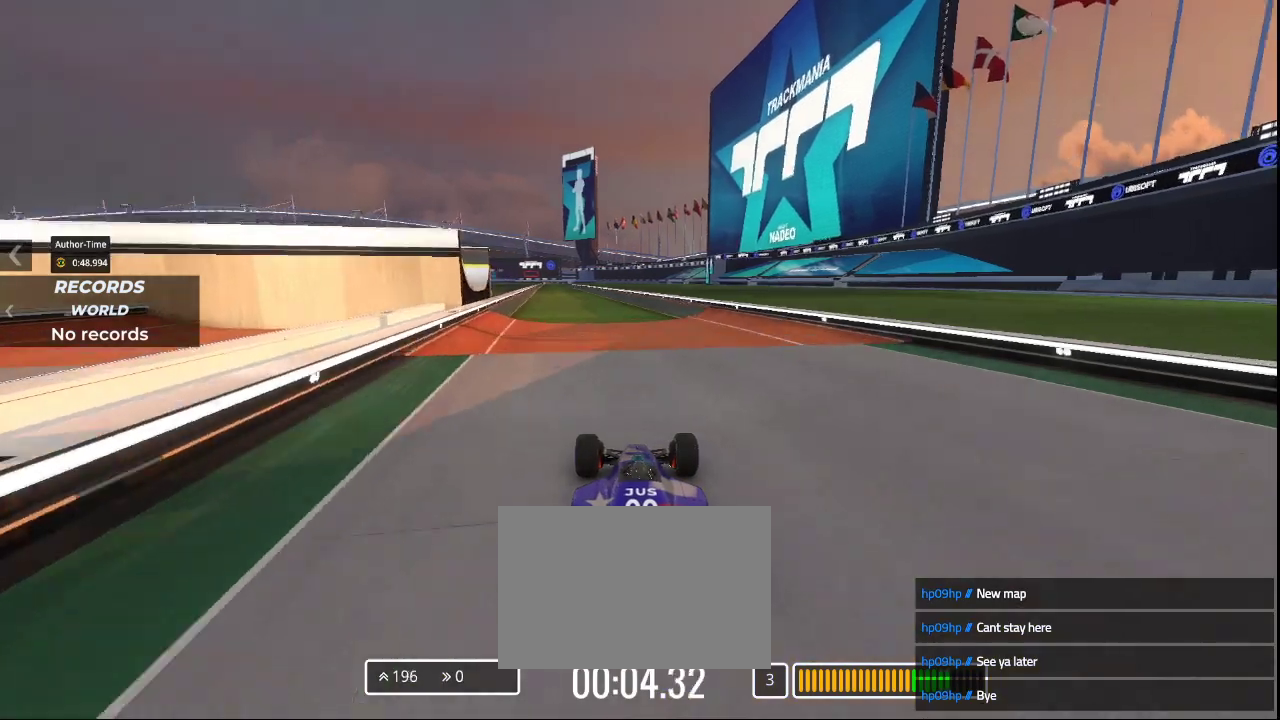
{"keys": ["up"], "events": [[233, "left", "down"], [333, "left", "up"]]}
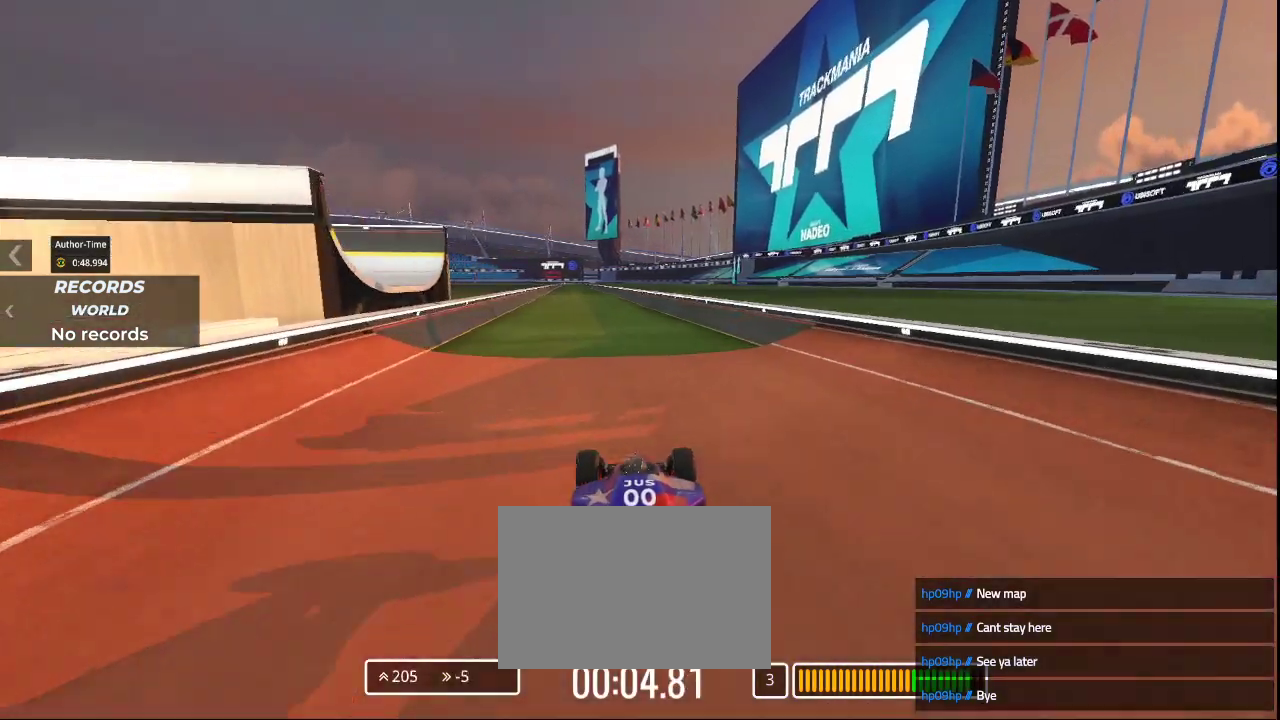
{"keys": ["up"], "events": [[367, "left", "down"], [500, "left", "up"]]}
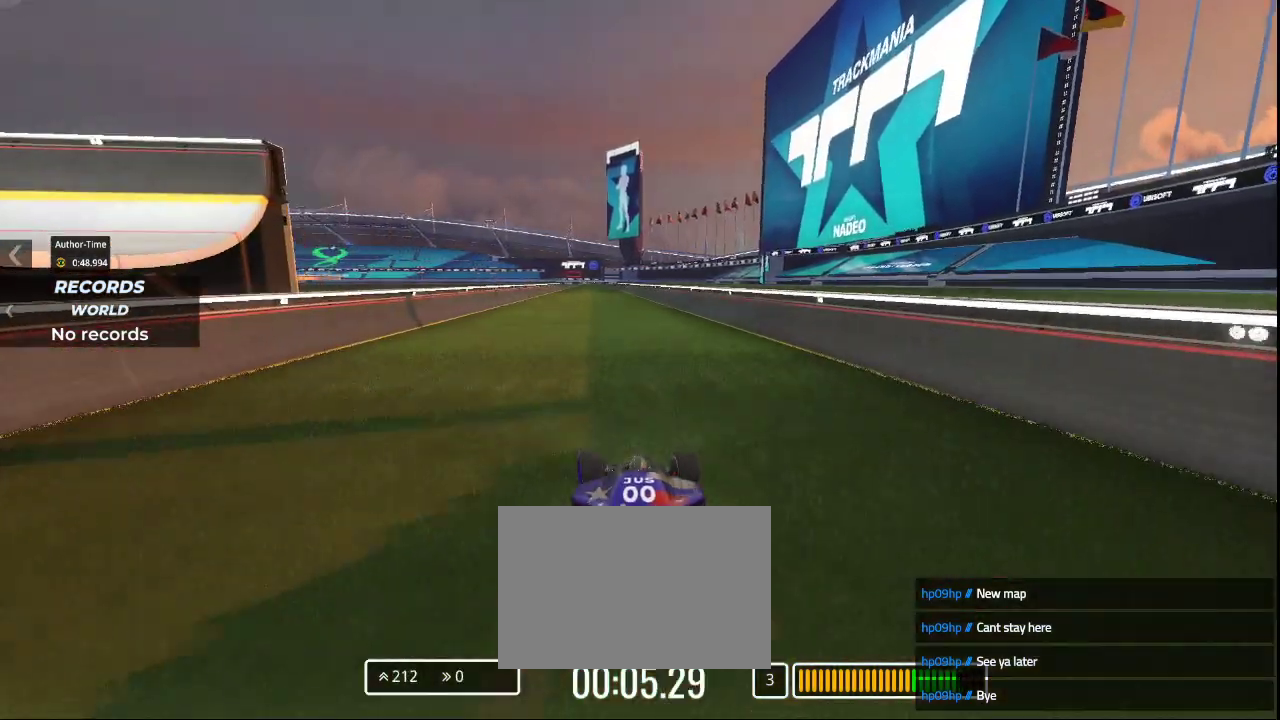
{"keys": ["up"], "events": []}
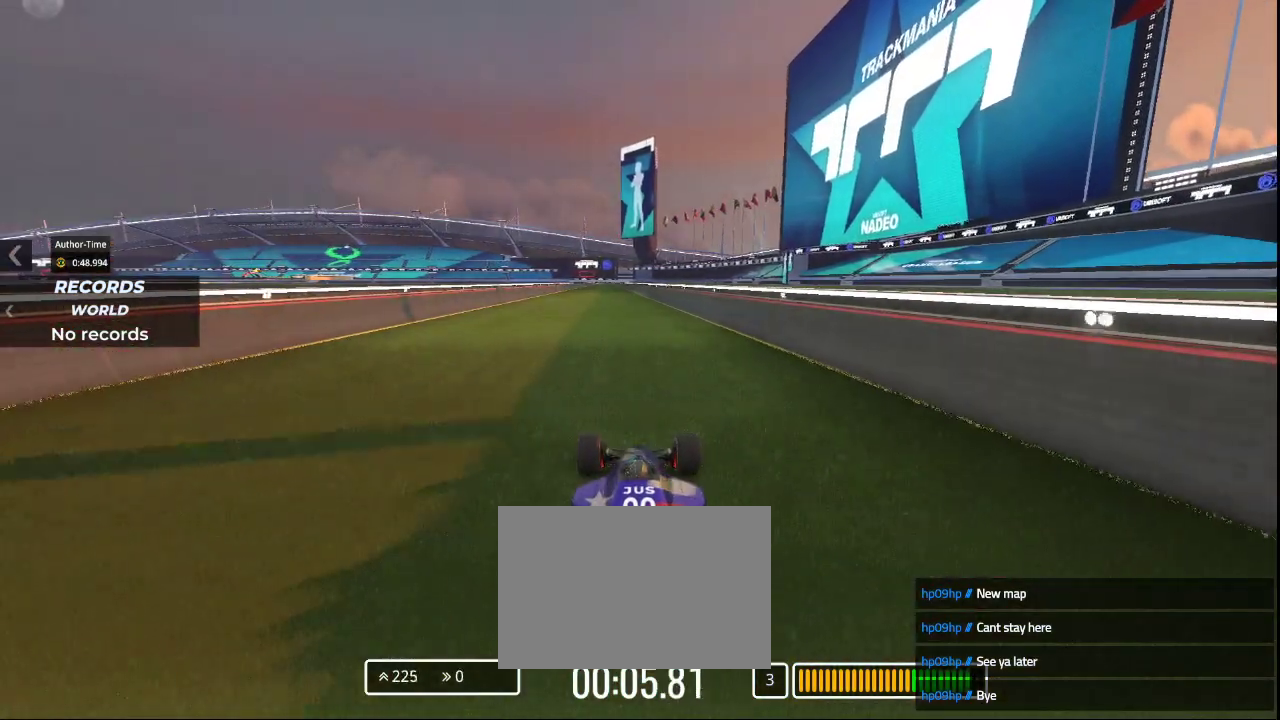
{"keys": ["left", "up"], "events": [[433, "left", "down"]]}
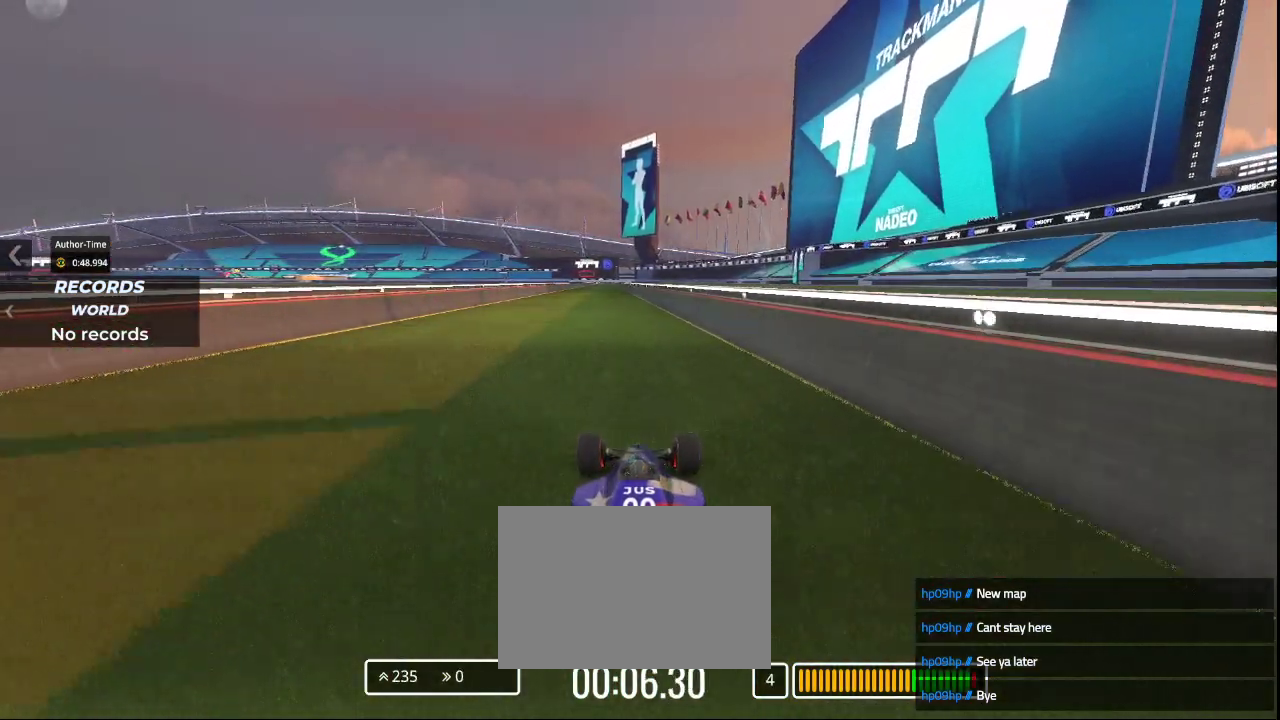
{"keys": ["up"], "events": [[33, "left", "up"]]}
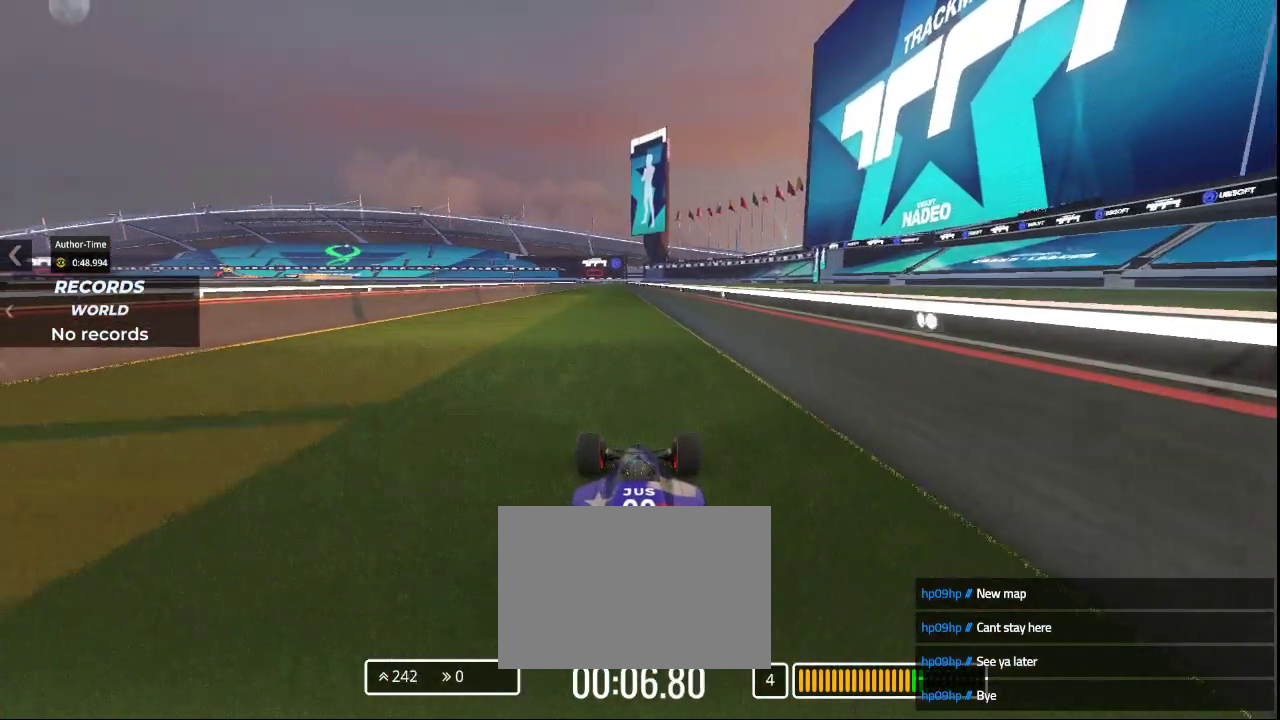
{"keys": ["left", "up"], "events": [[433, "left", "down"]]}
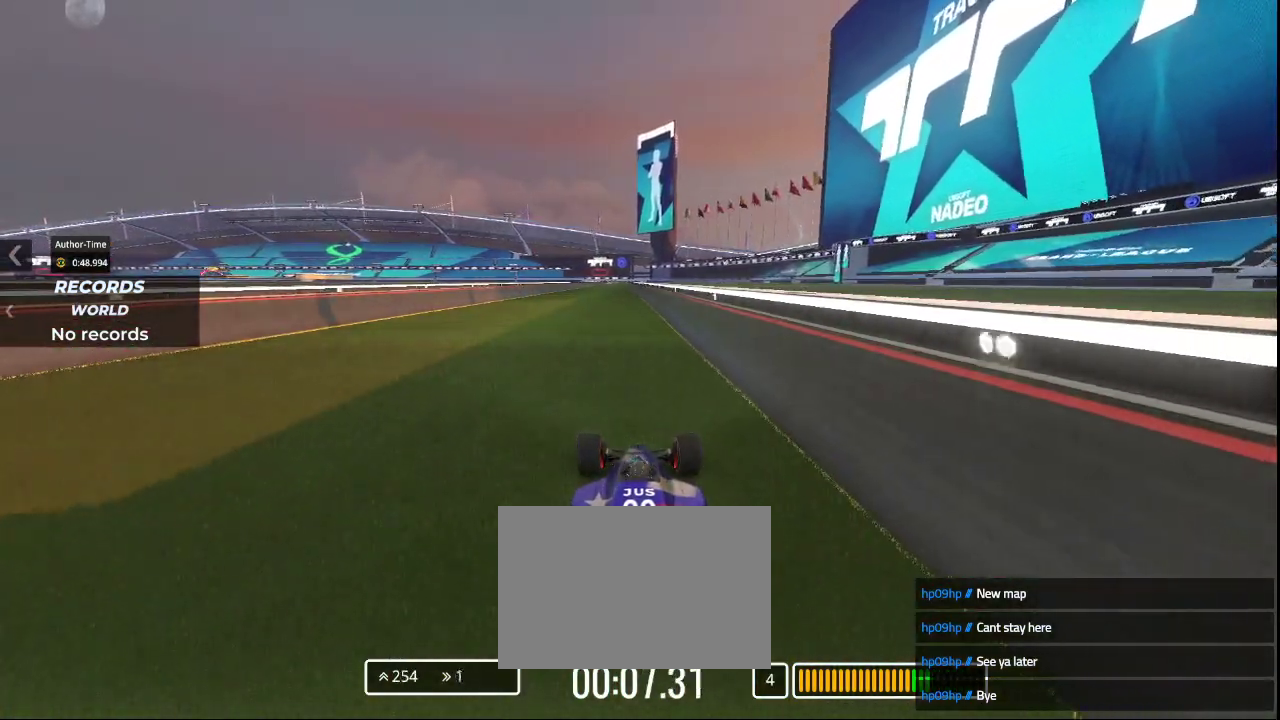
{"keys": ["up"], "events": [[100, "left", "up"]]}
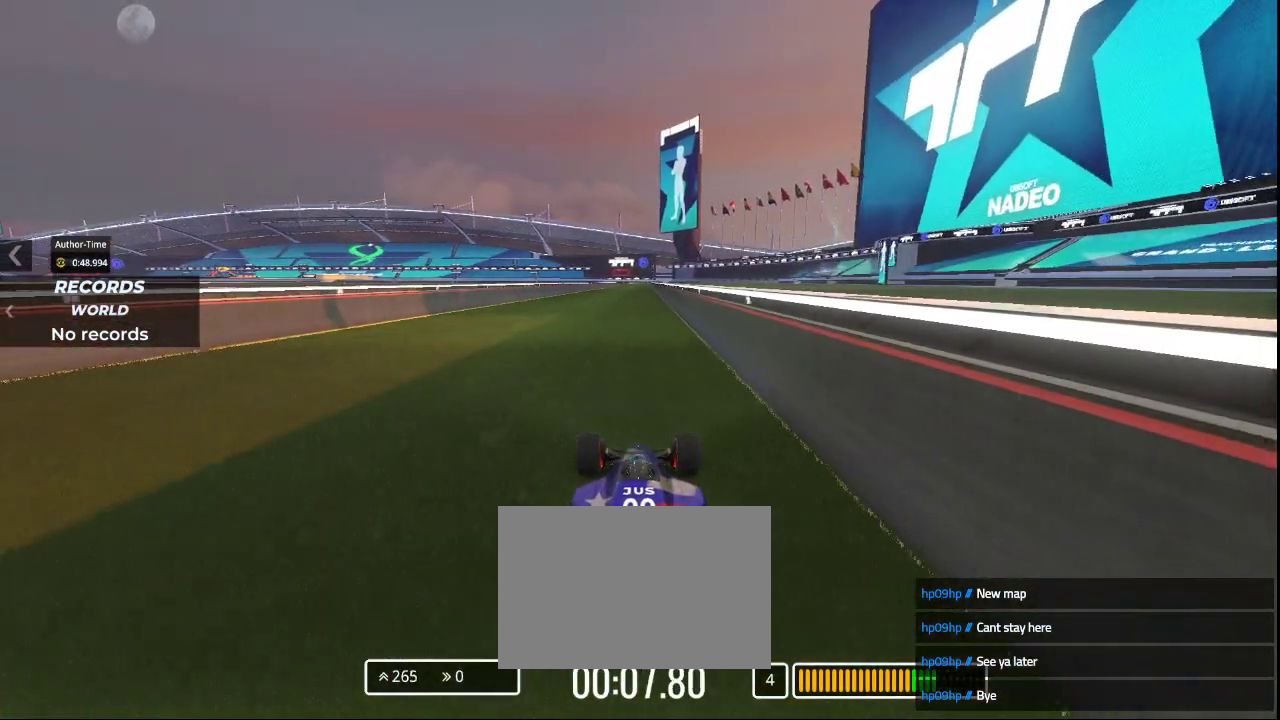
{"keys": ["up"], "events": []}
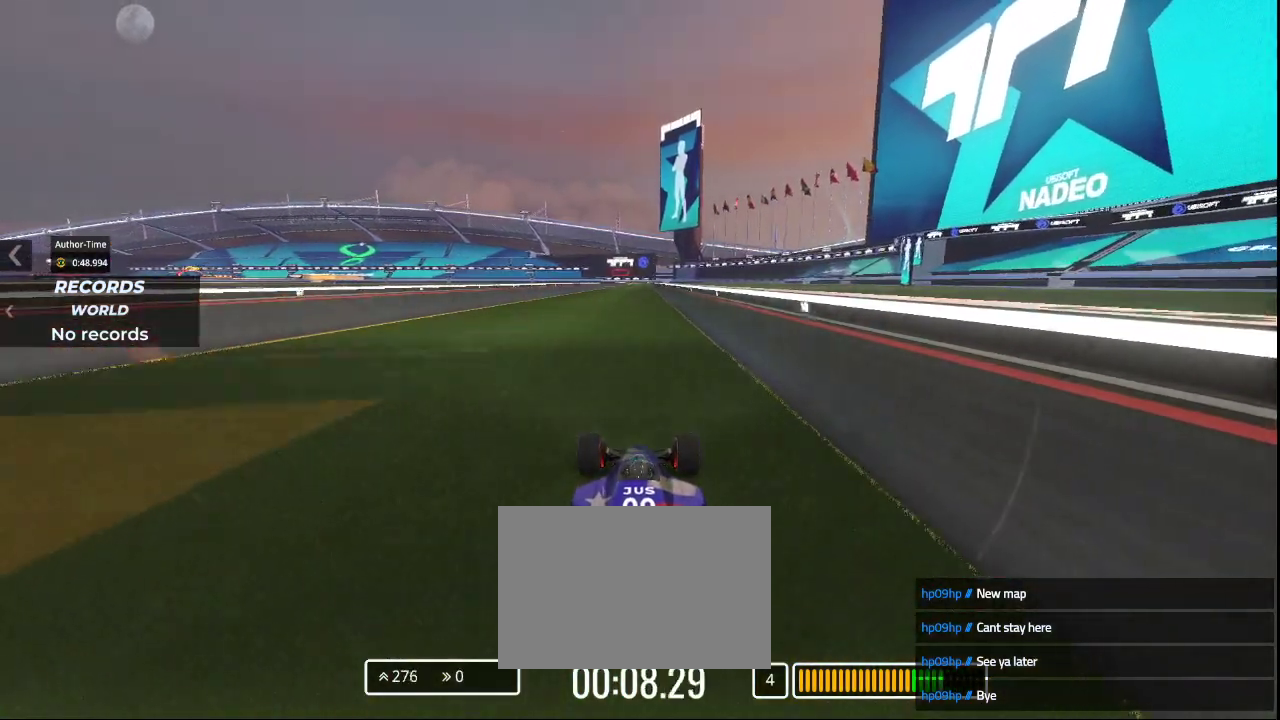
{"keys": ["up"], "events": []}
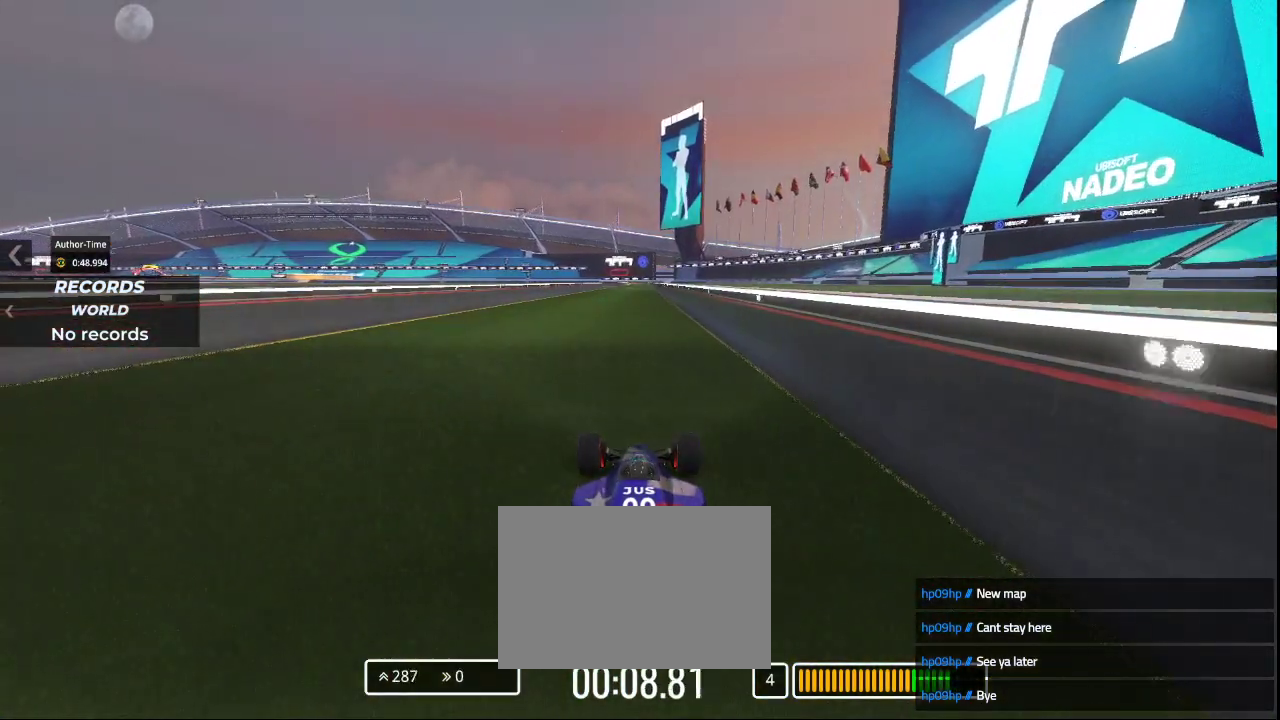
{"keys": ["up"], "events": [[300, "right", "down"], [400, "right", "up"]]}
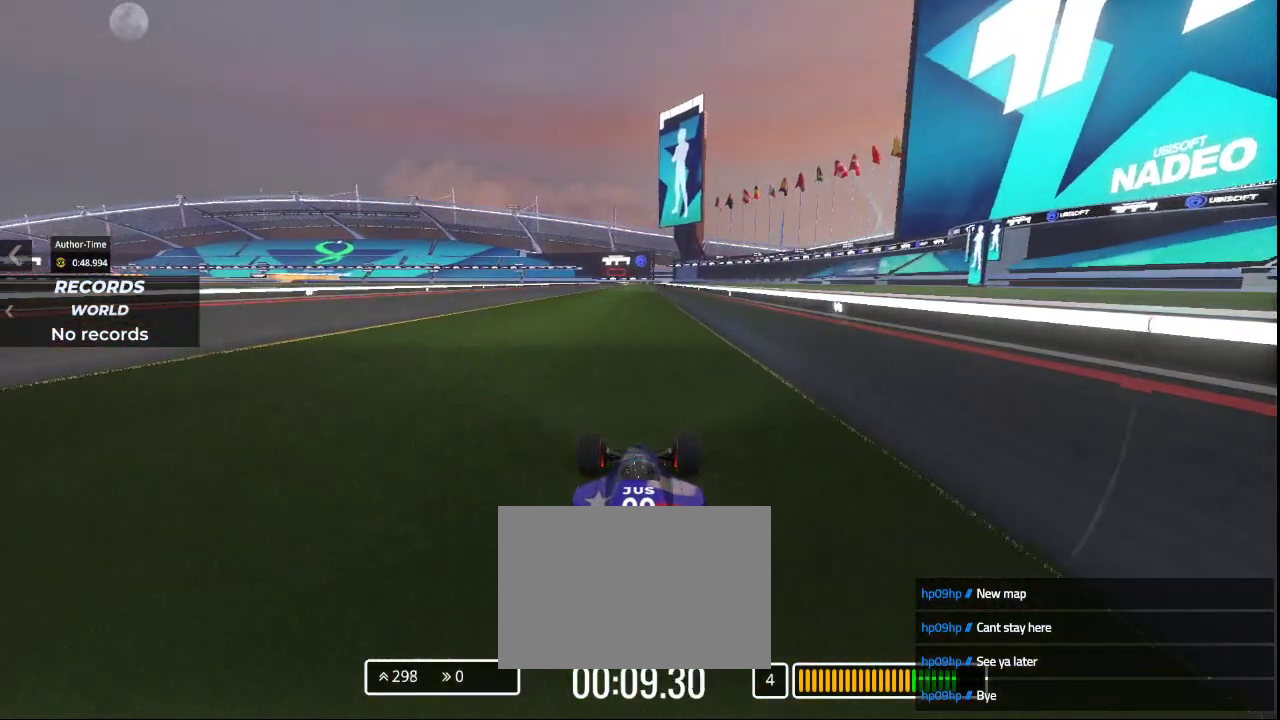
{"keys": ["up"], "events": []}
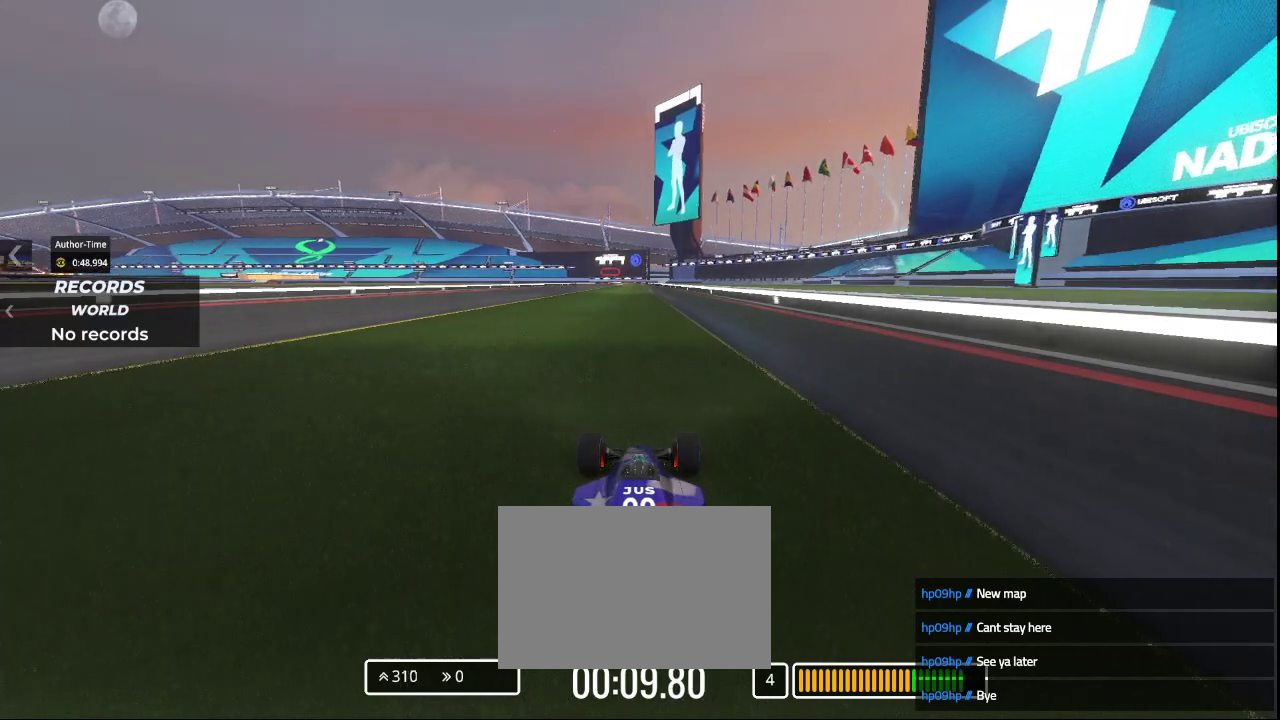
{"keys": ["up"], "events": []}
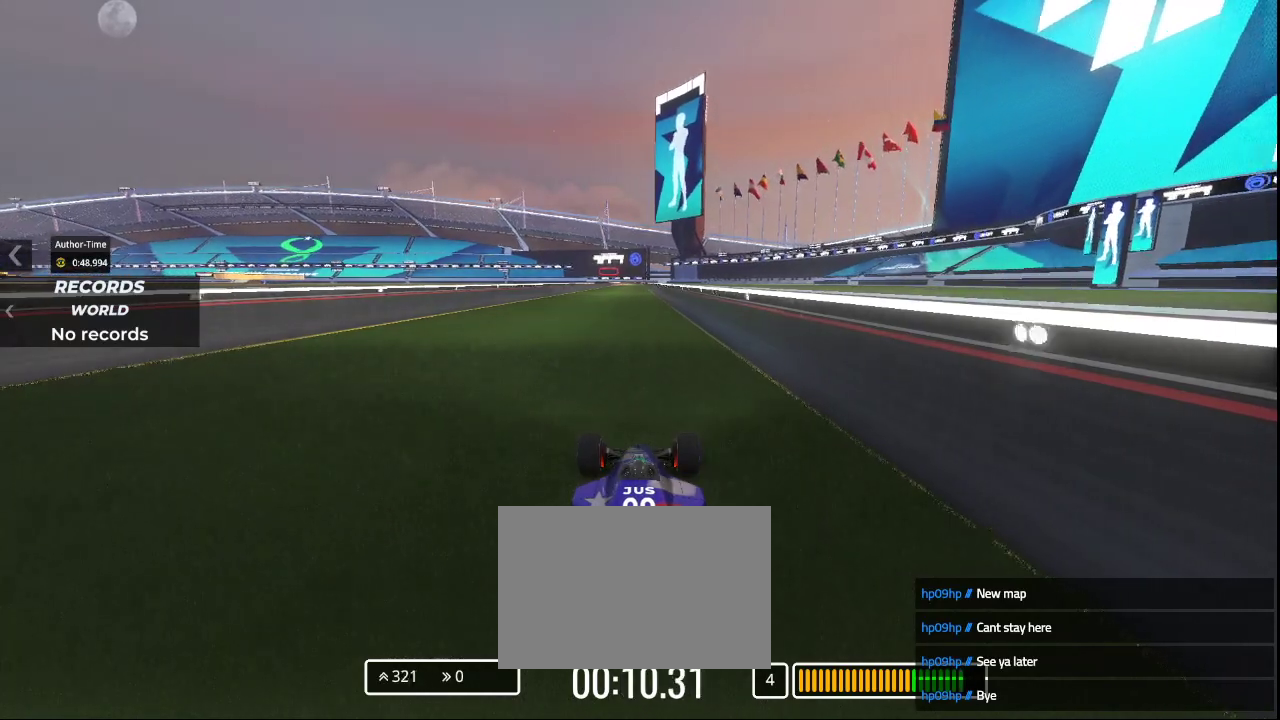
{"keys": ["up"], "events": []}